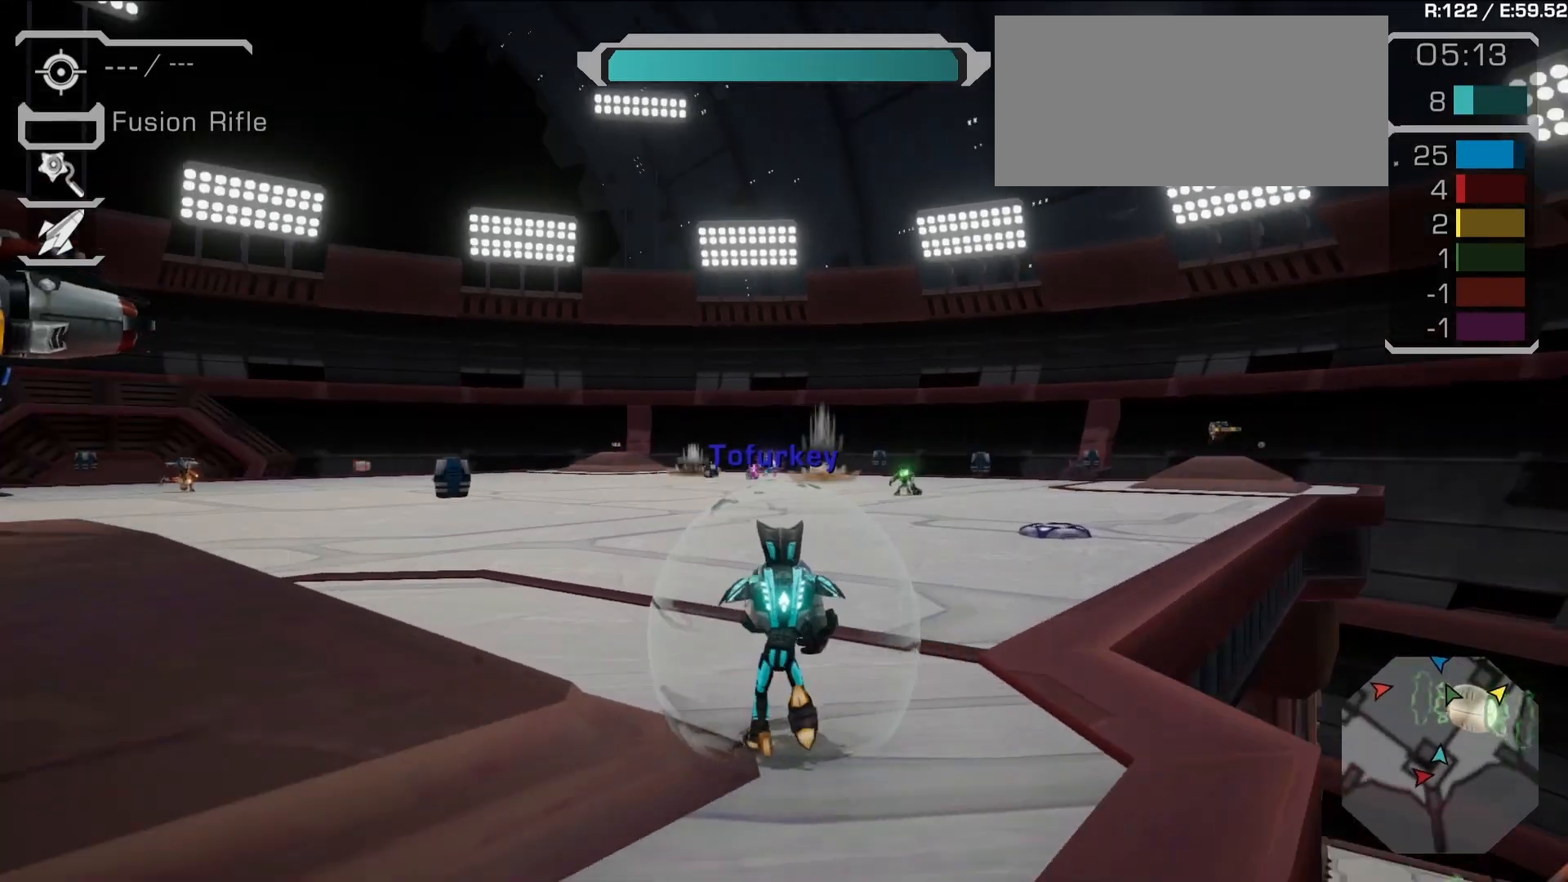
Gameplay with a controller (PlayStation layout); each line is a JSON object with the inputs held at the frame after it. "events" lists button and stick changes between this image and that frame as [ms after this image, input, new state], when the widget could be followed in between. Not read: L3 R3.
{"buttons": ["L2"], "left_stick": "center", "right_stick": "left", "events": [[17, "right_stick", "down-left"], [67, "SELECT", "up"], [150, "right_stick", "center"], [200, "left_stick", "center"], [350, "right_stick", "up-left"], [400, "right_stick", "left"]]}
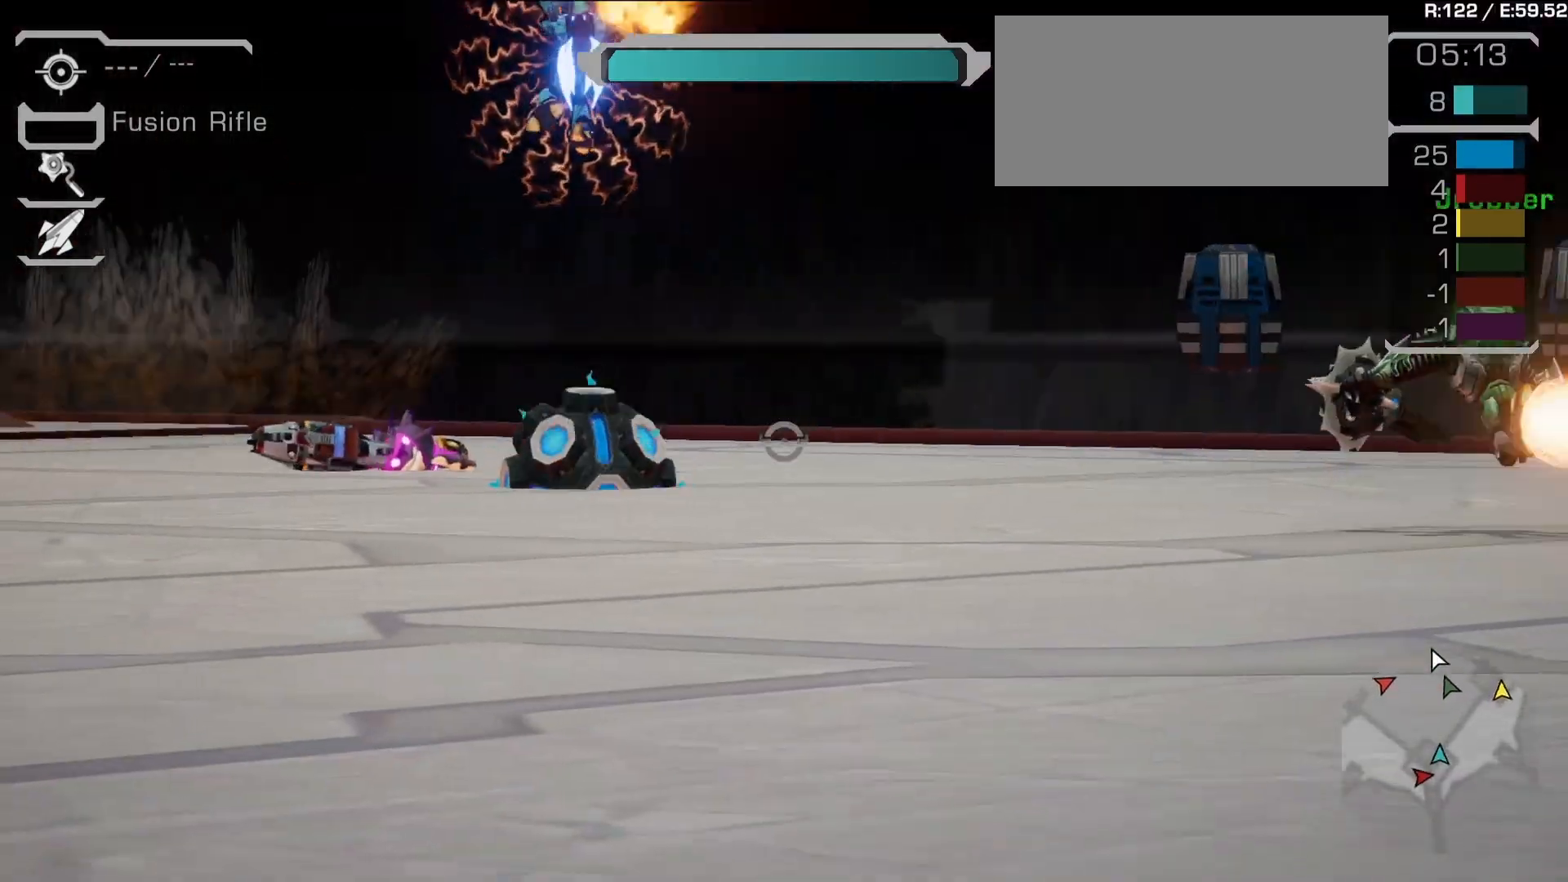
{"buttons": ["L2"], "left_stick": "center", "right_stick": "up-right"}
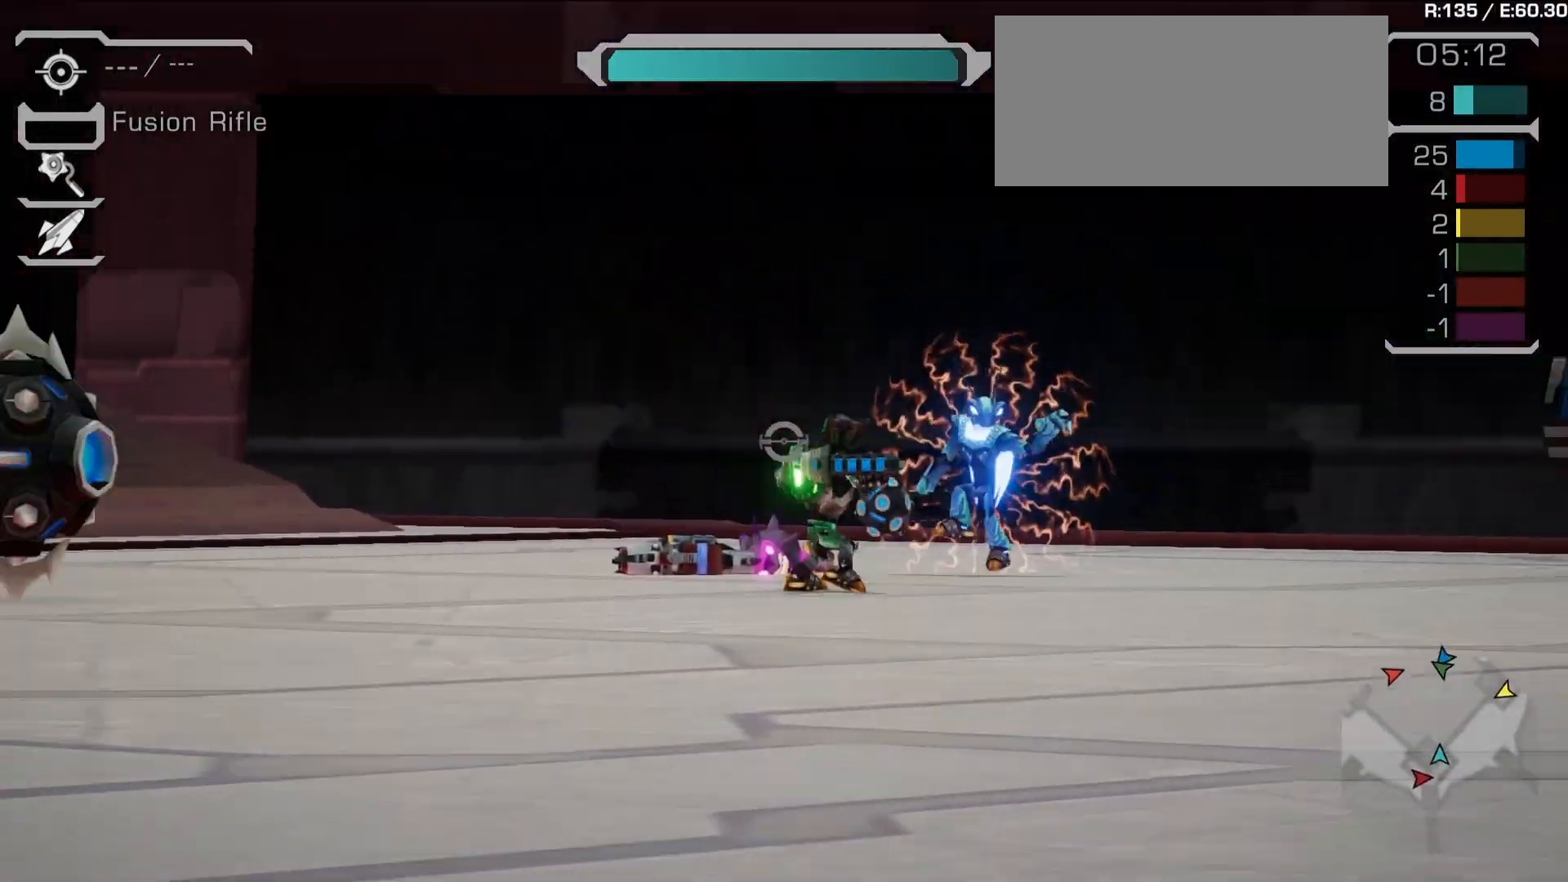
{"buttons": ["L2"], "left_stick": "center", "right_stick": "center", "events": [[50, "right_stick", "center"], [167, "R1", "down"], [200, "R1", "up"], [233, "R1", "down"], [333, "R1", "up"]]}
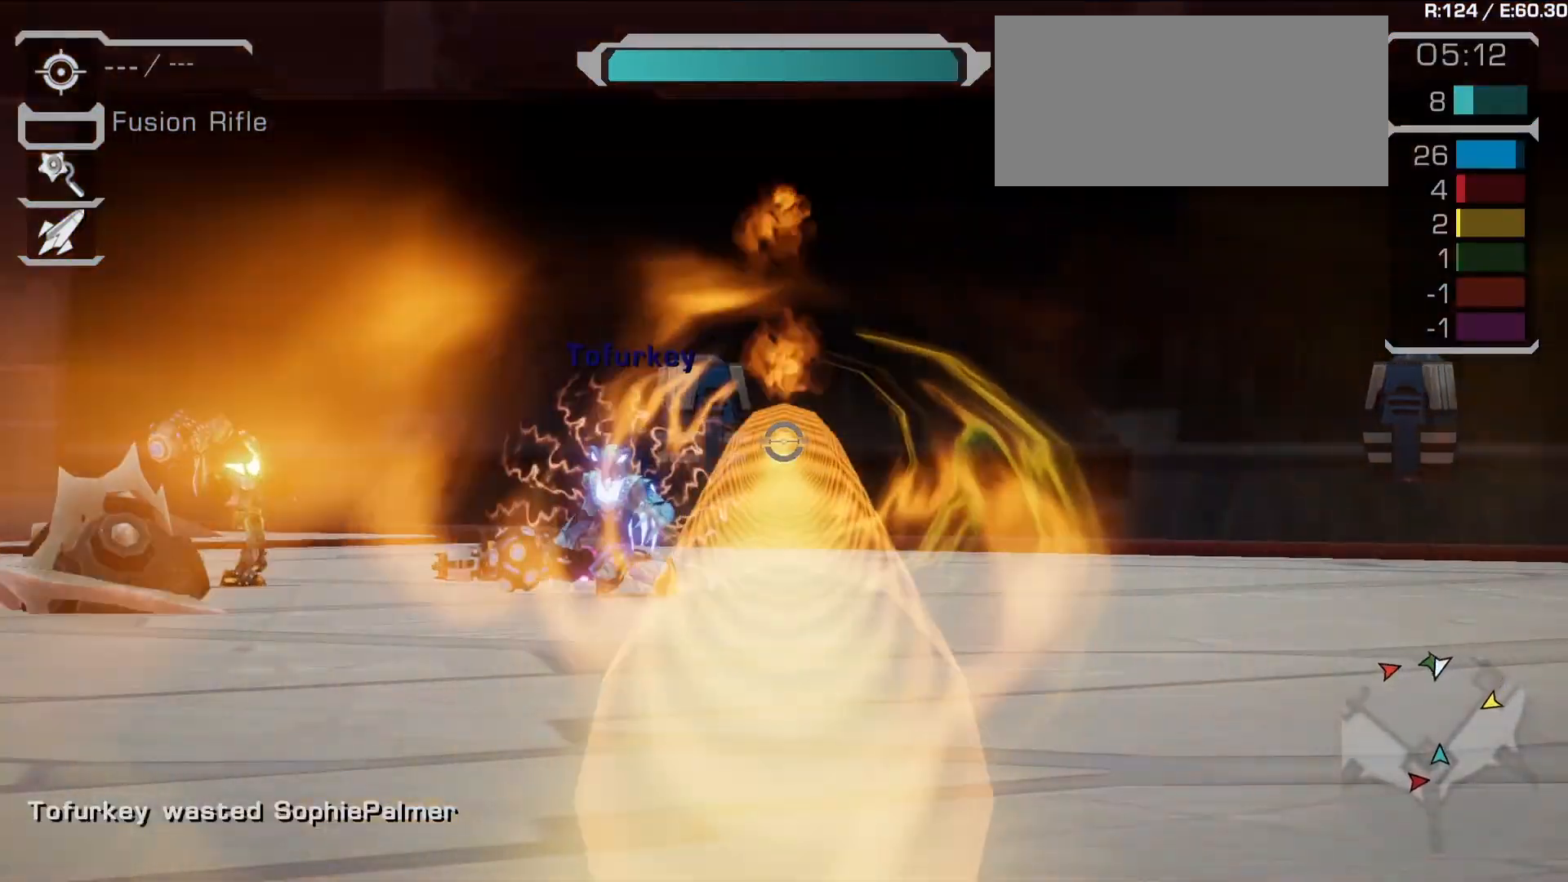
{"buttons": ["SELECT"], "left_stick": "down-left", "right_stick": "center", "events": [[100, "right_stick", "down-left"], [233, "L2", "up"], [233, "right_stick", "center"], [300, "left_stick", "down"], [400, "SELECT", "down"], [450, "SELECT", "up"], [500, "SELECT", "down"], [500, "left_stick", "down-left"]]}
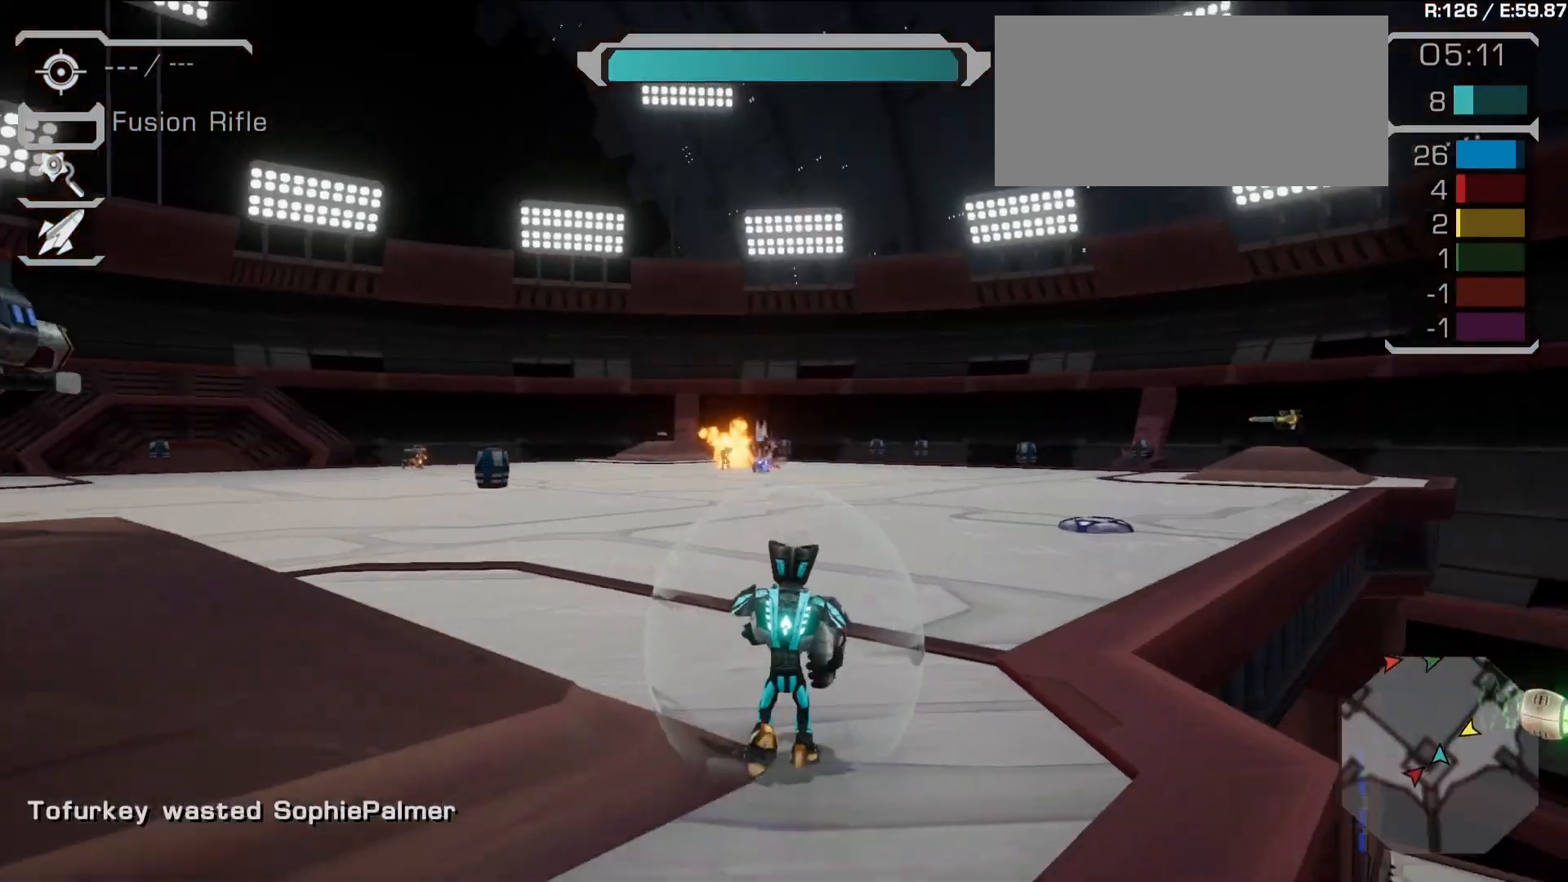
{"buttons": ["SELECT"], "left_stick": "up-right", "right_stick": "center", "events": [[267, "left_stick", "down-right"], [383, "SELECT", "up"], [417, "left_stick", "up-right"], [450, "SELECT", "down"]]}
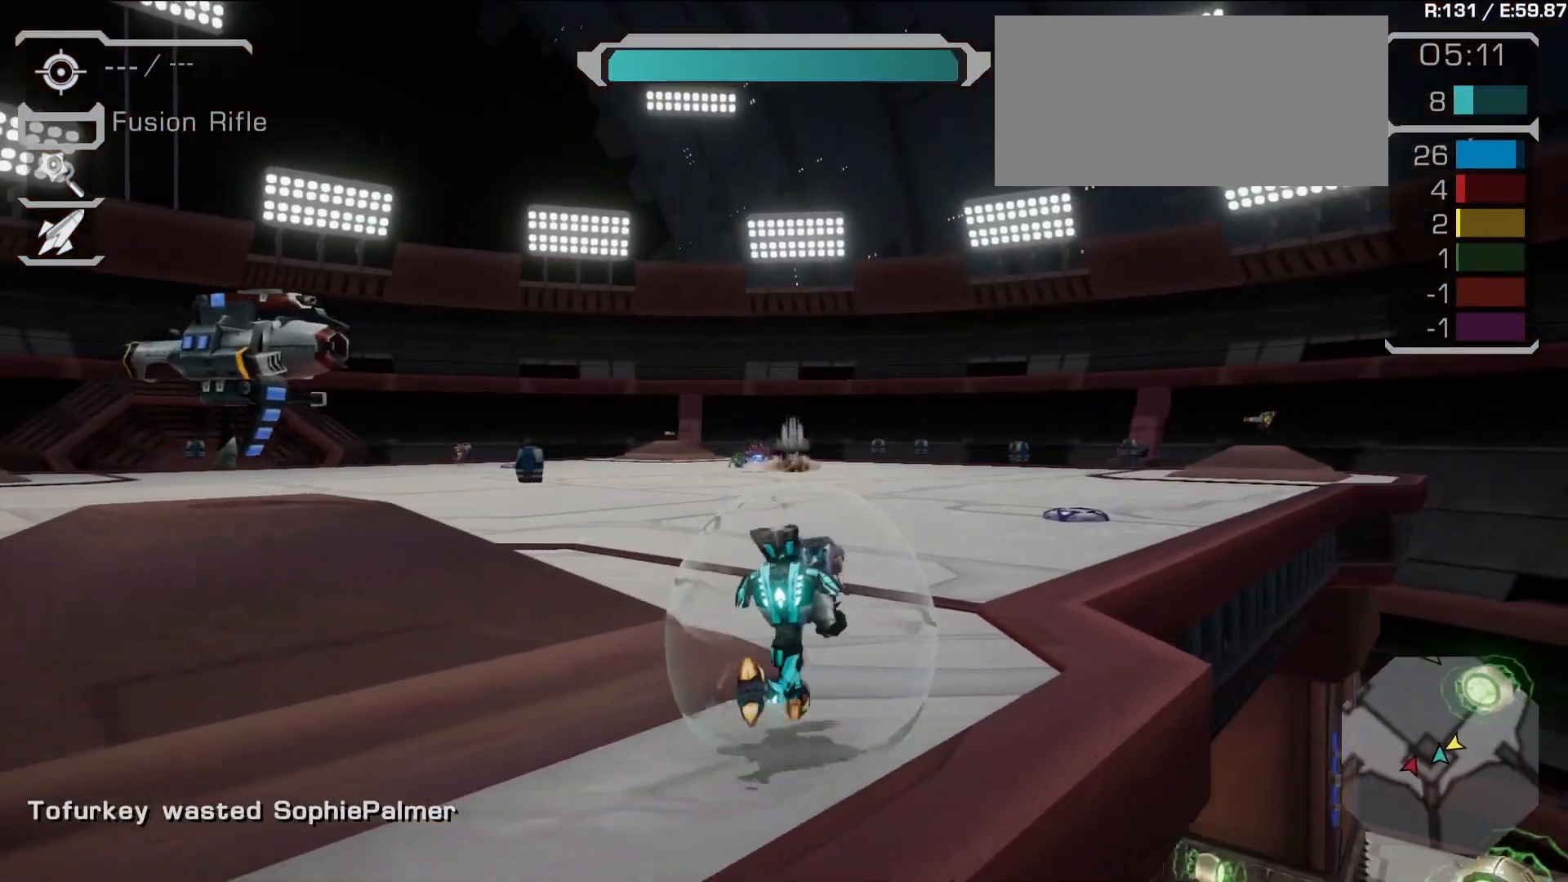
{"buttons": [], "left_stick": "center", "right_stick": "center"}
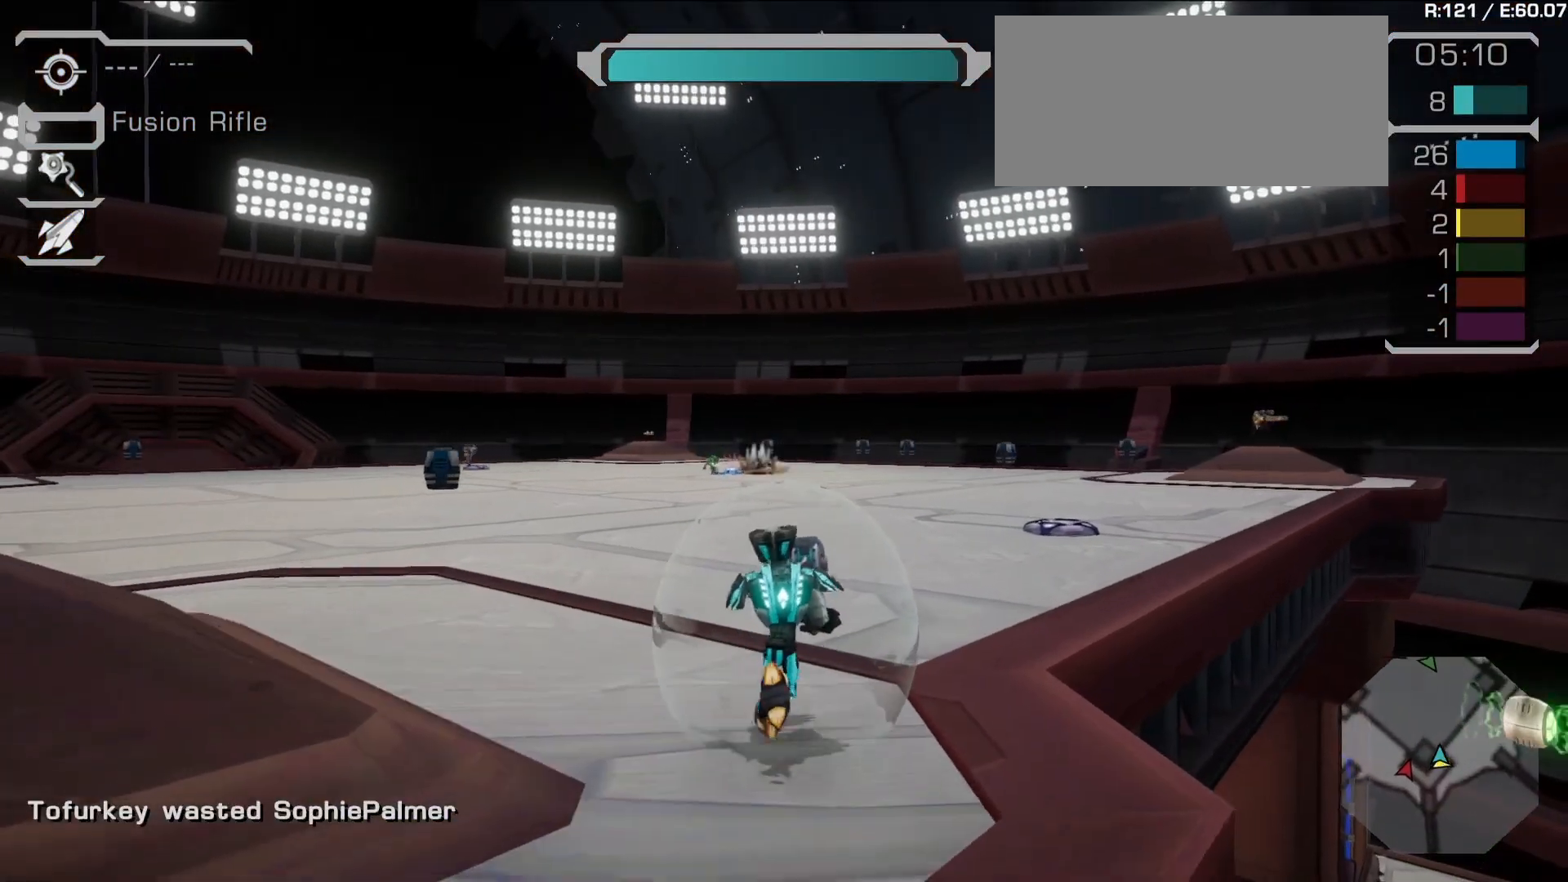
{"buttons": ["L2"], "left_stick": "up", "right_stick": "center", "events": [[17, "L2", "down"], [83, "right_stick", "left"], [200, "right_stick", "center"], [267, "left_stick", "up"]]}
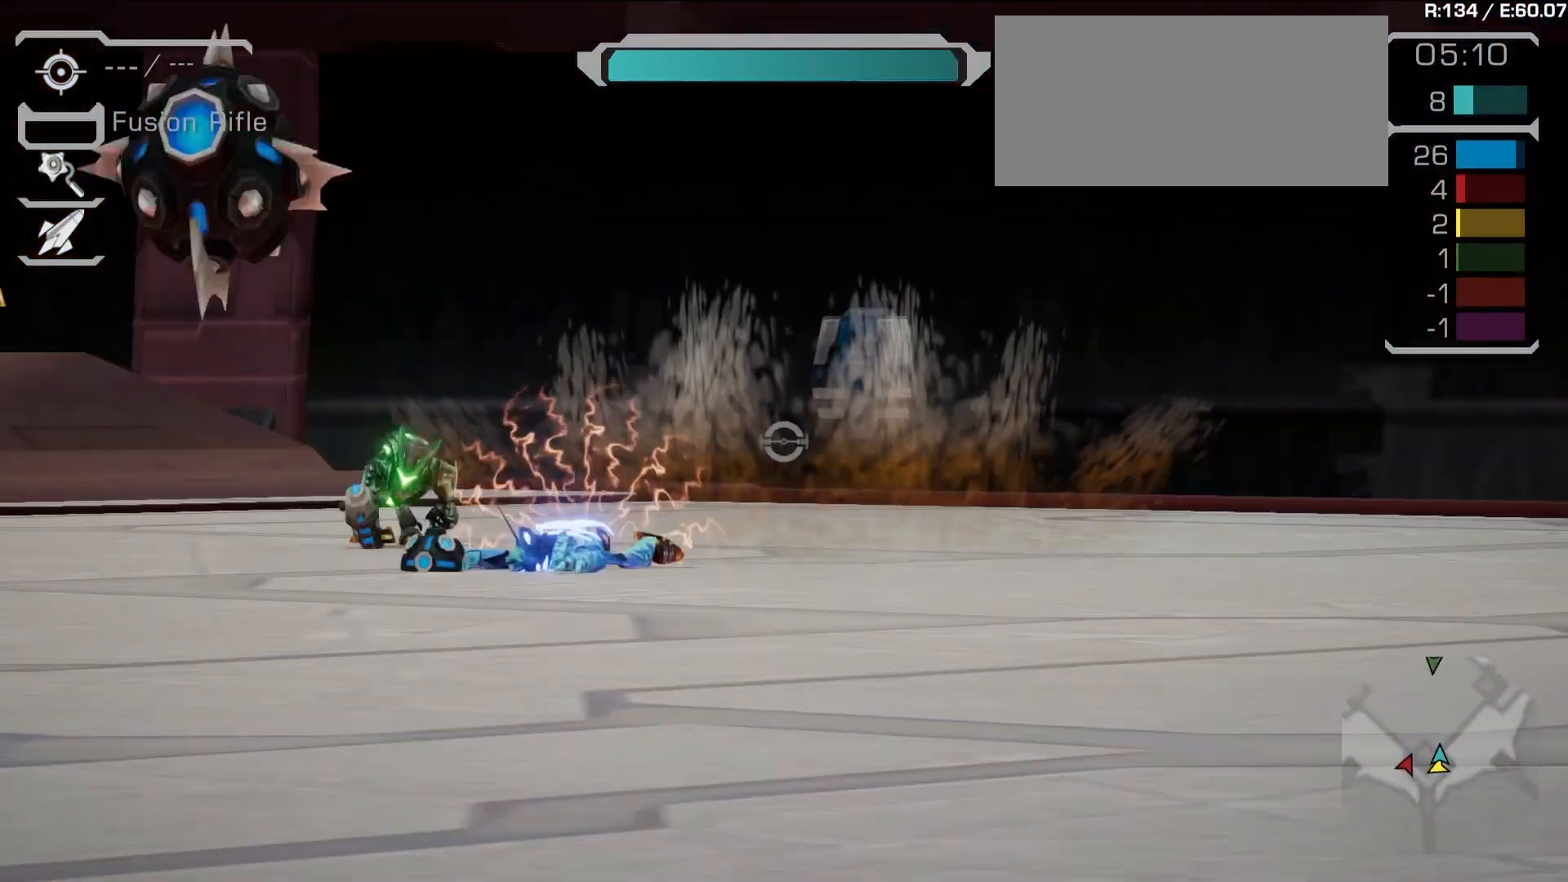
{"buttons": ["L2"], "left_stick": "center", "right_stick": "center", "events": [[33, "left_stick", "center"], [33, "right_stick", "left"], [267, "right_stick", "center"]]}
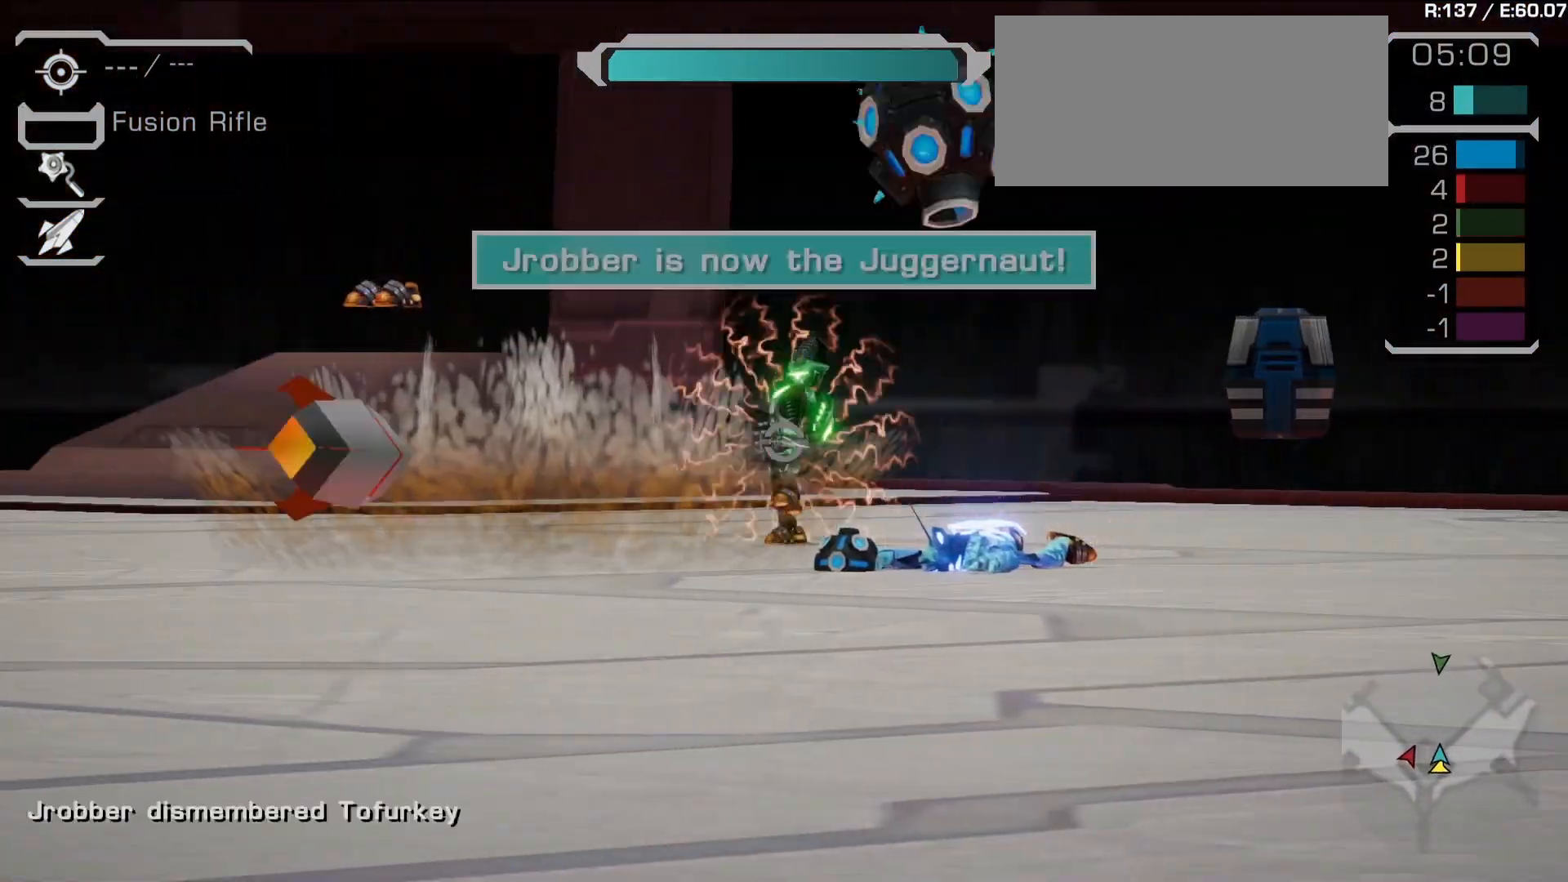
{"buttons": ["L2"], "left_stick": "center", "right_stick": "right", "events": [[467, "right_stick", "right"]]}
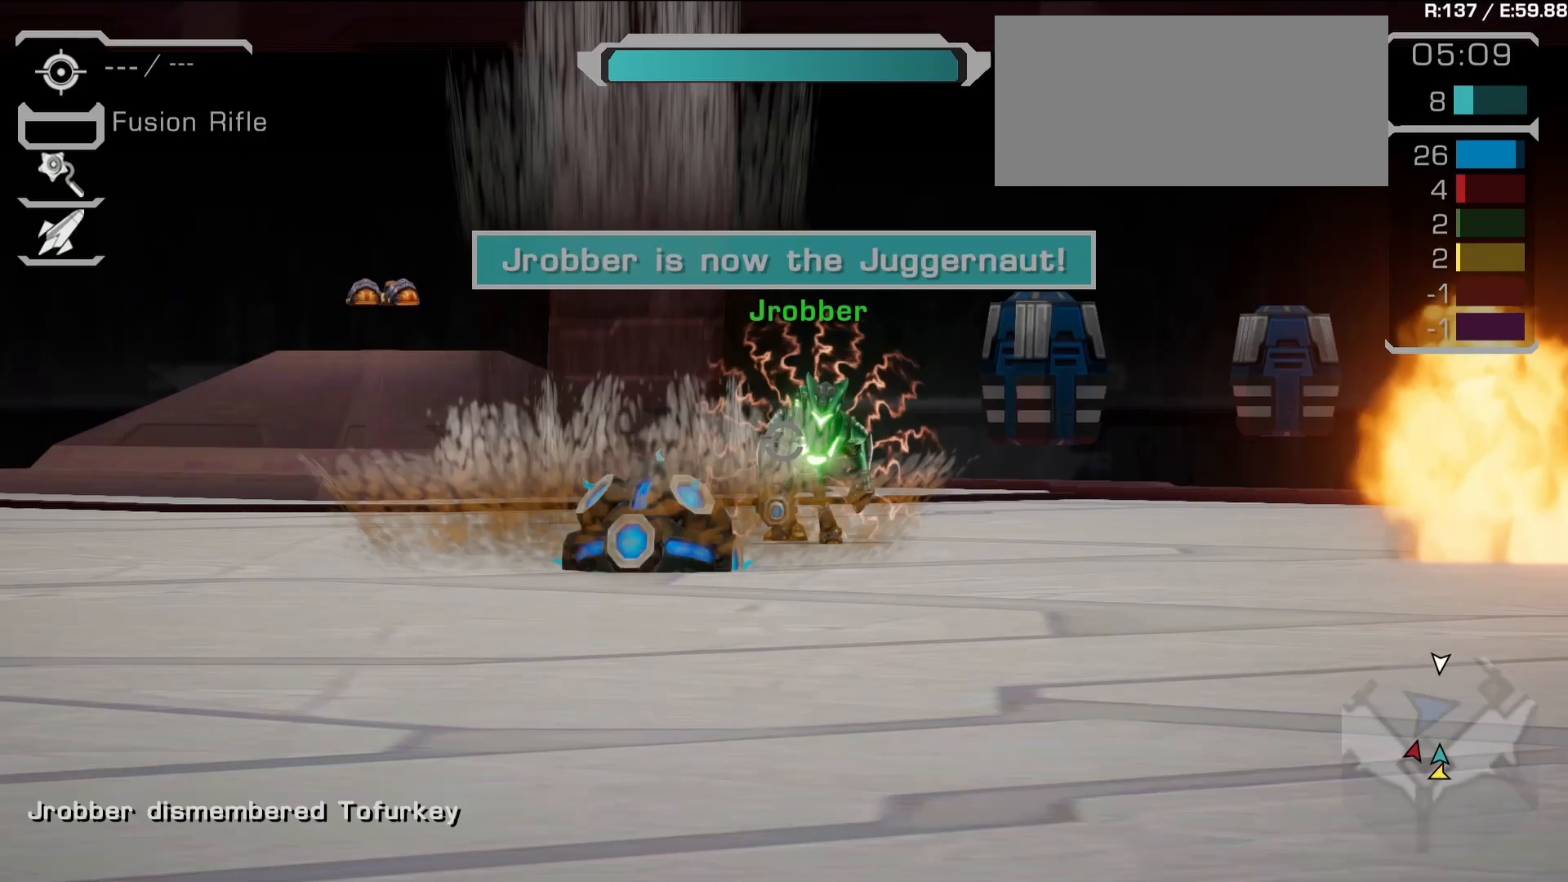
{"buttons": ["CROSS"], "left_stick": "left", "right_stick": "center", "events": [[67, "right_stick", "center"], [117, "R1", "down"], [150, "L2", "up"], [150, "R1", "up"], [267, "L2", "down"], [383, "L2", "up"], [500, "CROSS", "down"], [500, "left_stick", "left"]]}
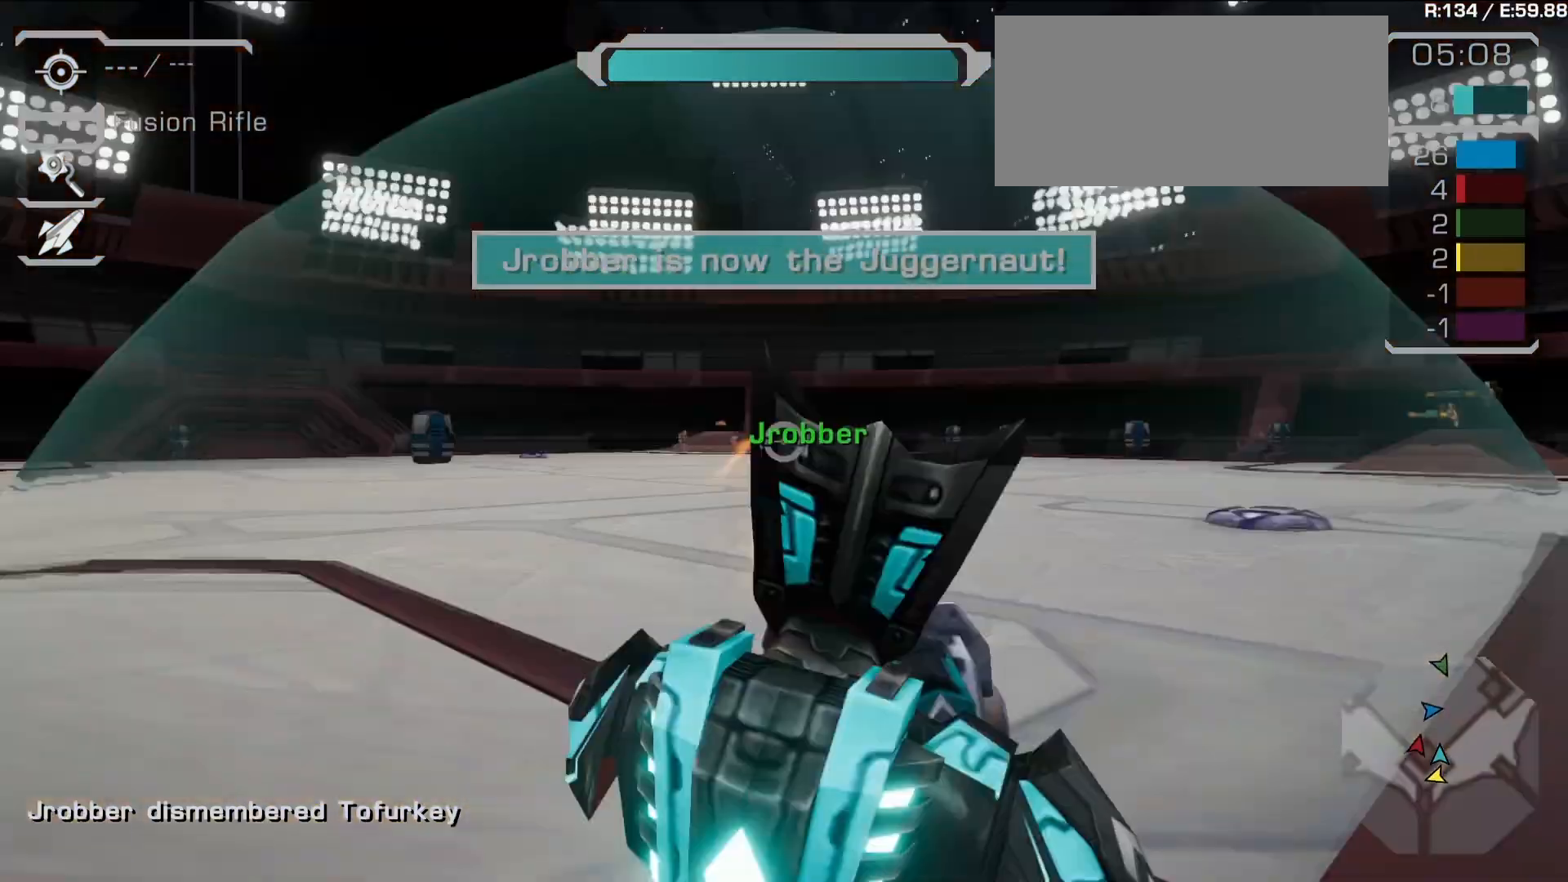
{"buttons": [], "left_stick": "up-right", "right_stick": "center", "events": [[67, "CROSS", "up"], [200, "left_stick", "up-left"], [250, "right_stick", "right"], [383, "right_stick", "center"], [400, "left_stick", "up-right"]]}